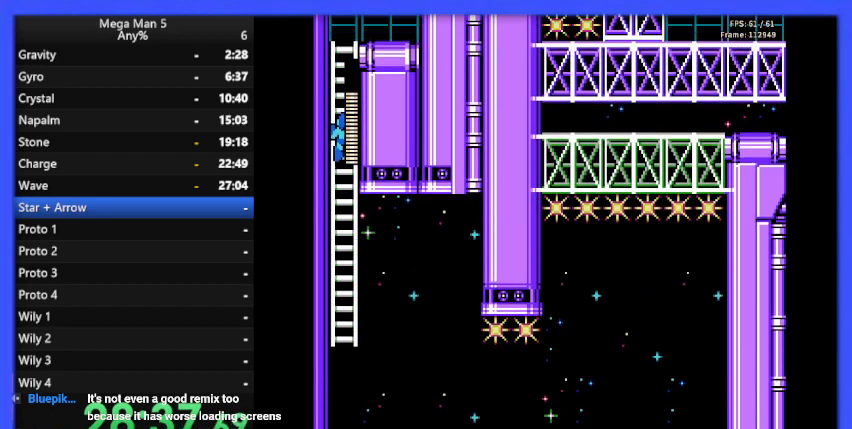
Gameplay with a controller (Nintendo layout); each line is a JSON object with the inputs held at the frame after it. "events" lists button and stick changes between this image and that frame as [ms after this image, input, new state], when the widget could be followed in between. Not read: L3 R3.
{"buttons": ["DPAD_UP"], "events": []}
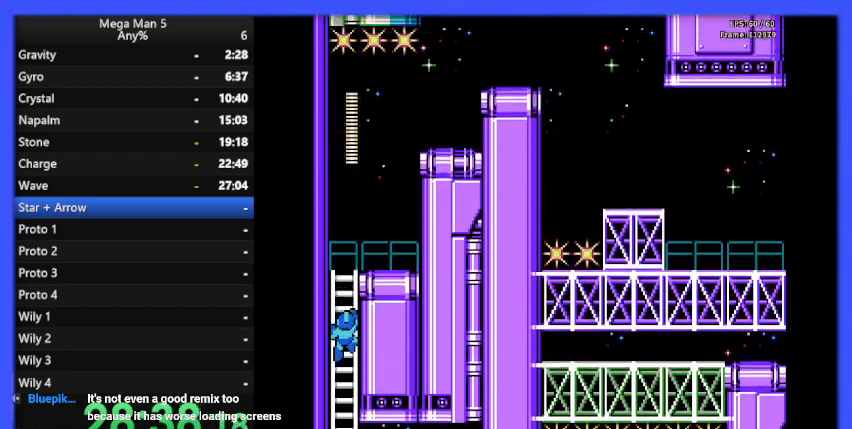
{"buttons": ["B", "DPAD_UP"], "events": [[300, "B", "down"]]}
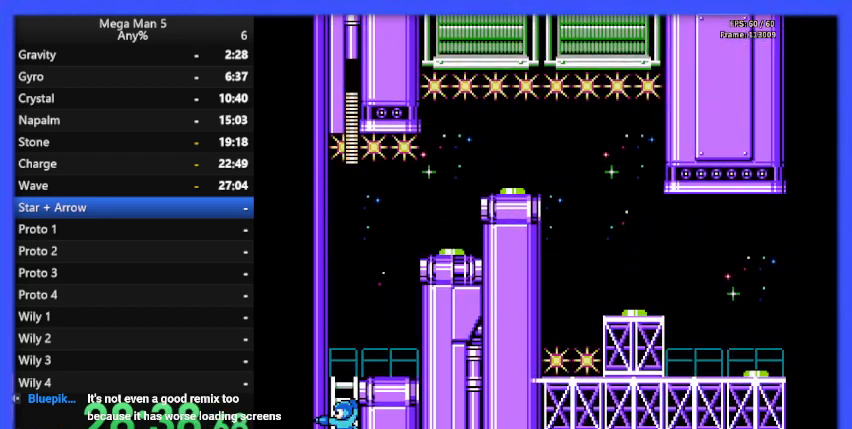
{"buttons": ["B", "DPAD_UP"], "events": []}
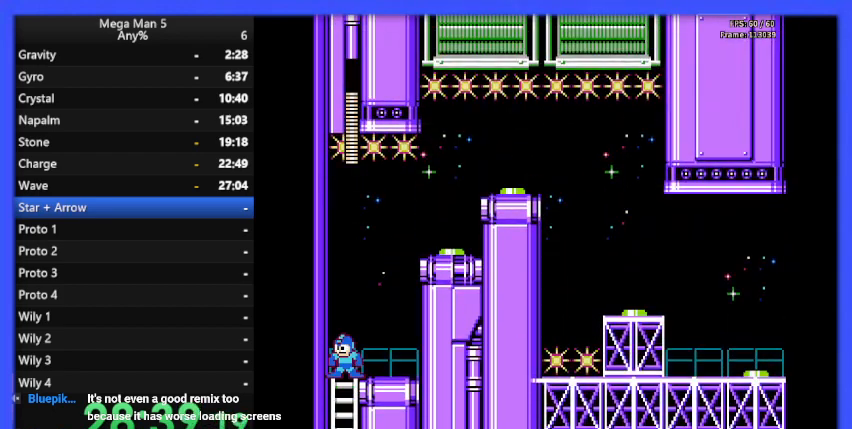
{"buttons": ["B"], "events": [[67, "DPAD_UP", "up"], [200, "DPAD_RIGHT", "down"], [300, "DPAD_RIGHT", "up"]]}
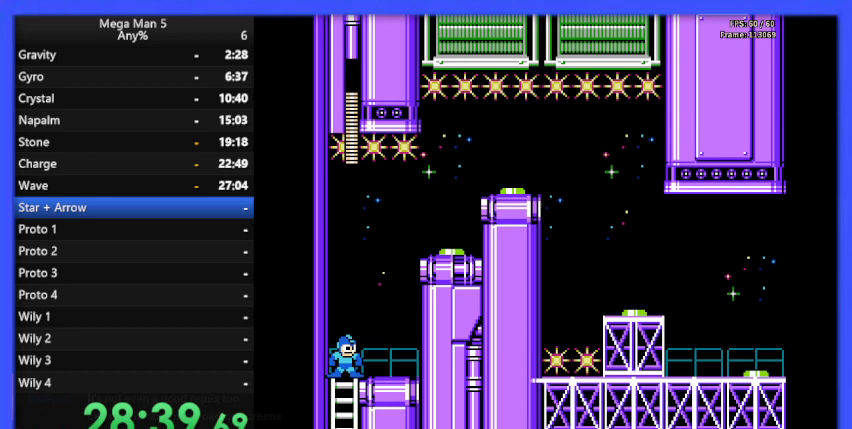
{"buttons": ["B"], "events": [[133, "DPAD_RIGHT", "down"], [233, "DPAD_RIGHT", "up"]]}
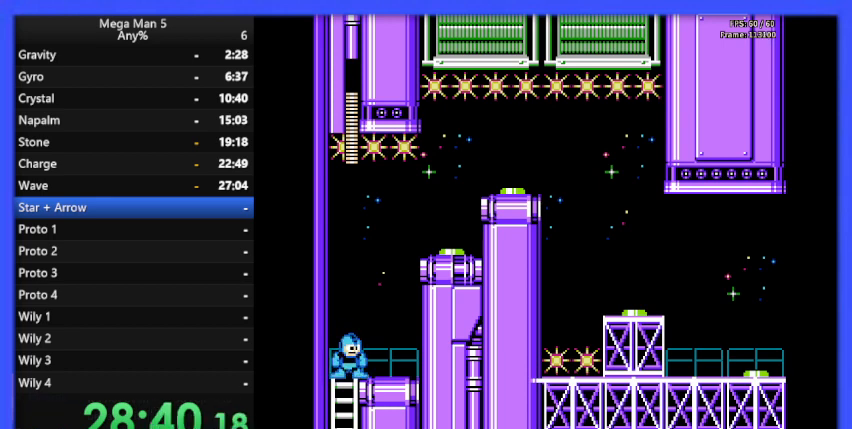
{"buttons": ["B", "DPAD_RIGHT"], "events": [[33, "A", "down"], [167, "B", "up"], [200, "A", "up"], [333, "B", "down"], [467, "DPAD_RIGHT", "down"]]}
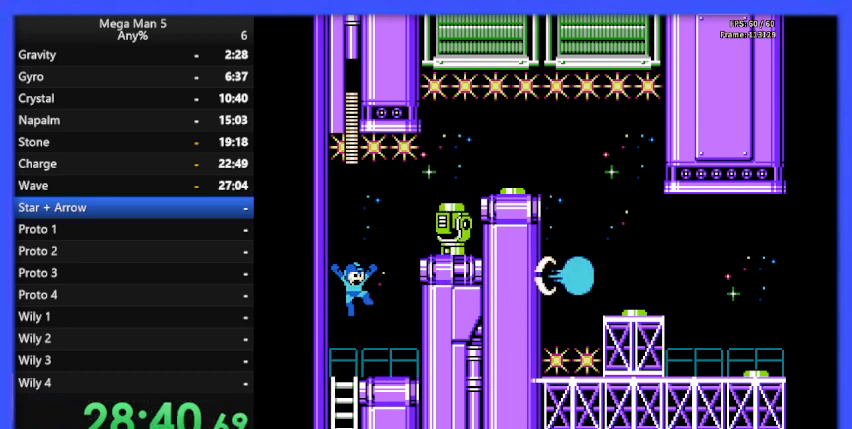
{"buttons": ["B", "DPAD_RIGHT"], "events": [[167, "DPAD_RIGHT", "up"], [400, "DPAD_RIGHT", "down"]]}
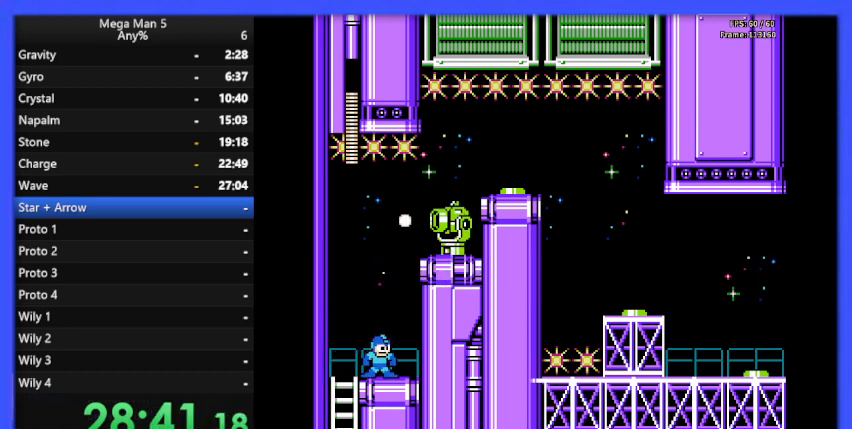
{"buttons": ["B"], "events": [[100, "DPAD_RIGHT", "up"]]}
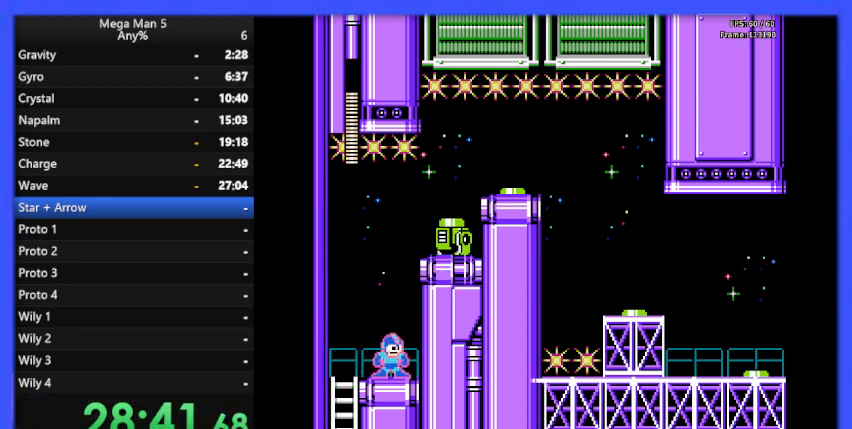
{"buttons": ["DPAD_RIGHT"], "events": [[233, "A", "down"], [400, "DPAD_RIGHT", "down"], [433, "B", "up"], [467, "A", "up"]]}
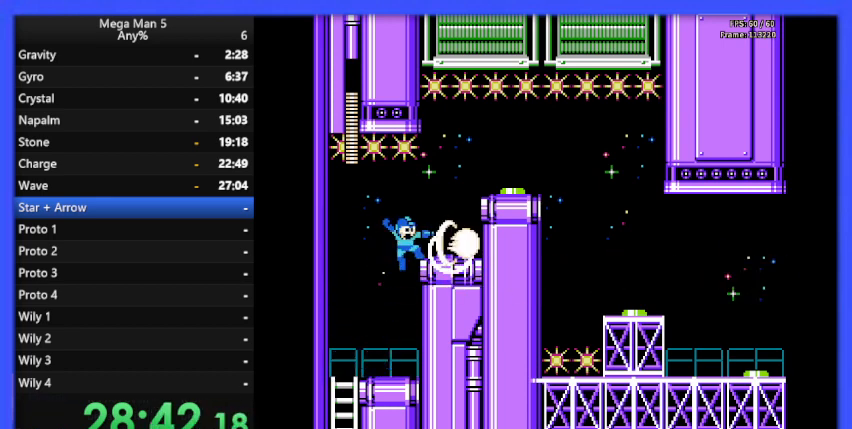
{"buttons": ["B"], "events": [[33, "B", "down"], [333, "DPAD_RIGHT", "up"]]}
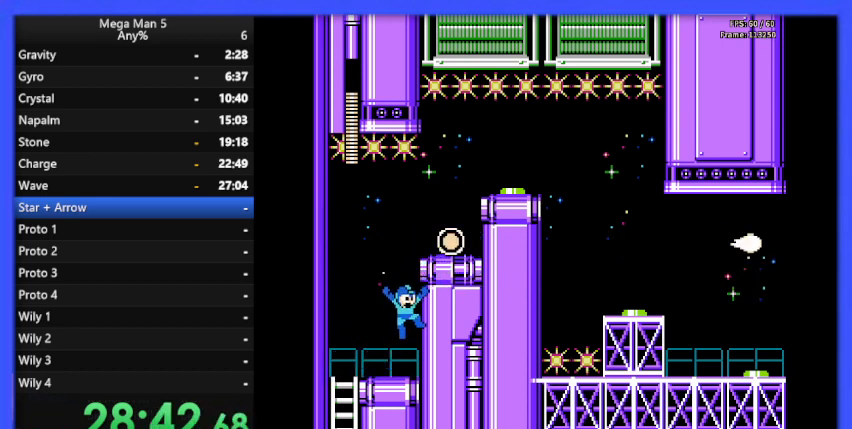
{"buttons": ["B", "DPAD_RIGHT"], "events": [[233, "A", "down"], [233, "DPAD_RIGHT", "down"], [500, "A", "up"]]}
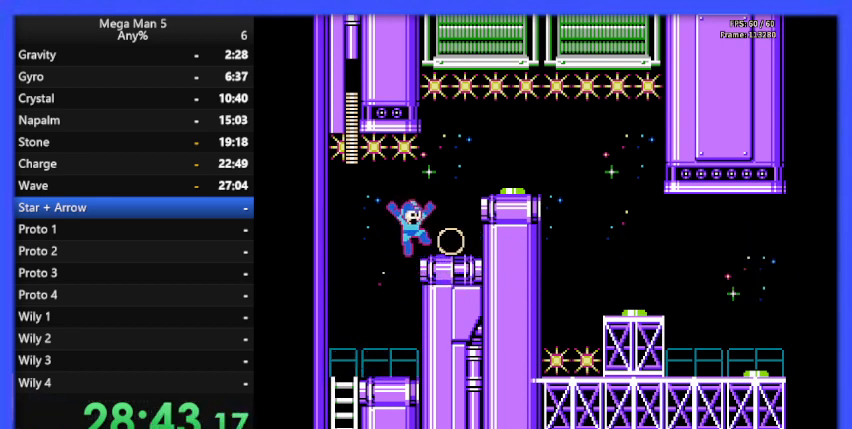
{"buttons": ["B", "DPAD_RIGHT"], "events": []}
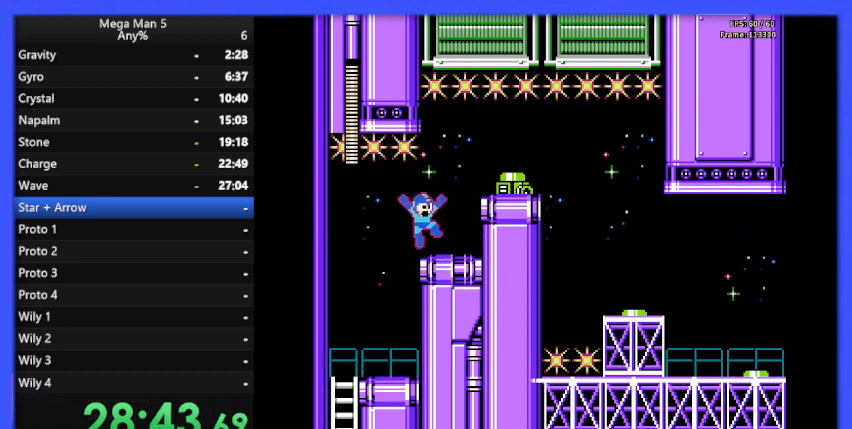
{"buttons": ["A", "B"], "events": [[467, "DPAD_RIGHT", "up"], [500, "A", "down"]]}
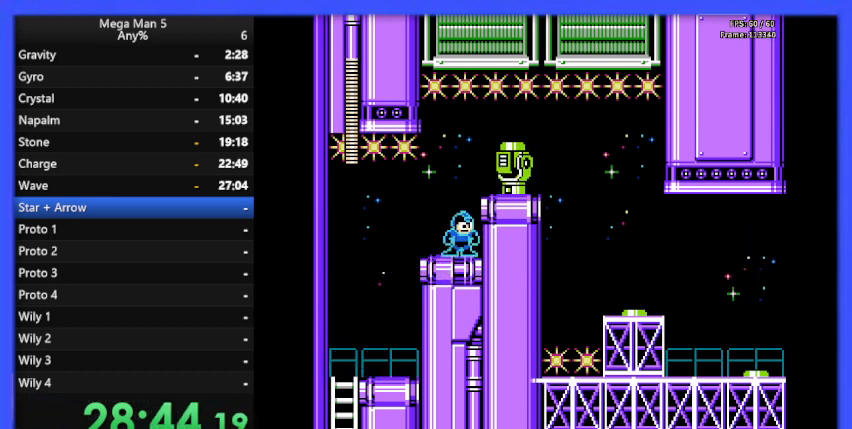
{"buttons": ["B"], "events": [[133, "A", "up"], [133, "B", "up"], [167, "B", "down"]]}
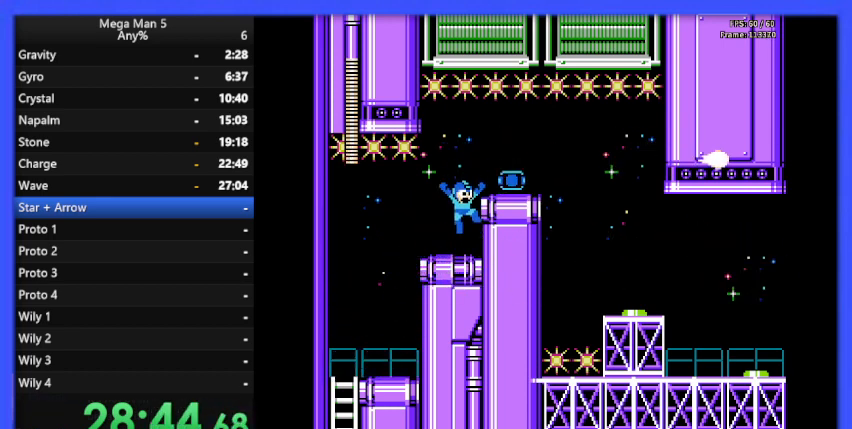
{"buttons": ["B", "DPAD_RIGHT"], "events": [[167, "DPAD_RIGHT", "down"], [200, "A", "down"], [333, "A", "up"]]}
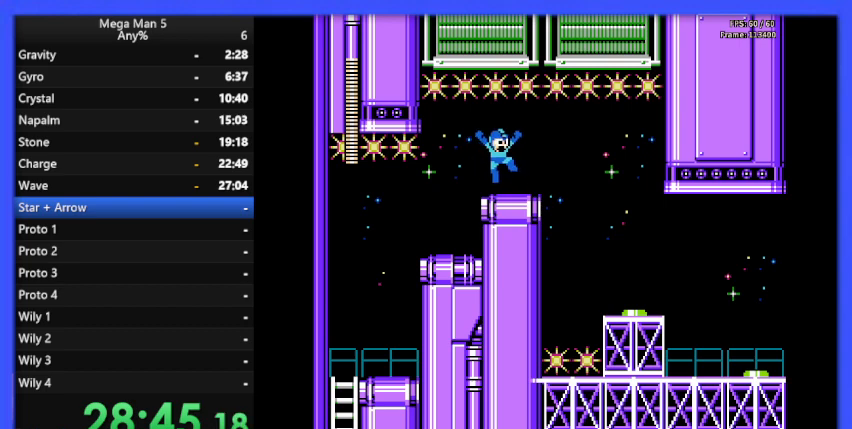
{"buttons": ["B", "DPAD_RIGHT"], "events": [[100, "DPAD_RIGHT", "up"], [233, "DPAD_RIGHT", "down"]]}
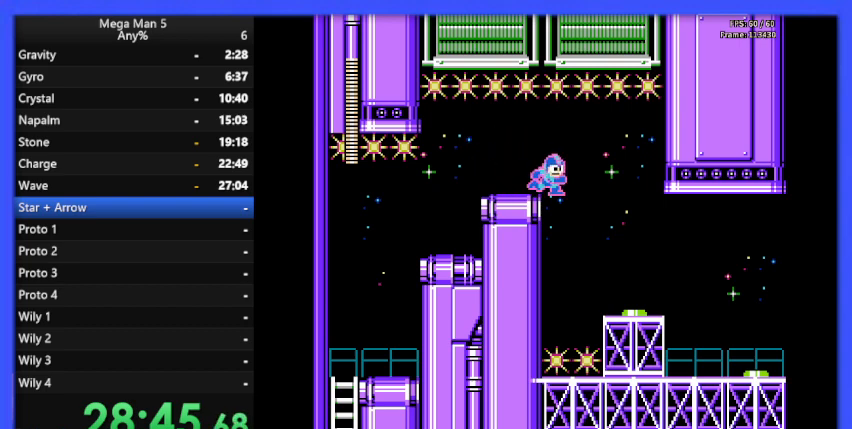
{"buttons": ["B"], "events": [[333, "DPAD_RIGHT", "up"]]}
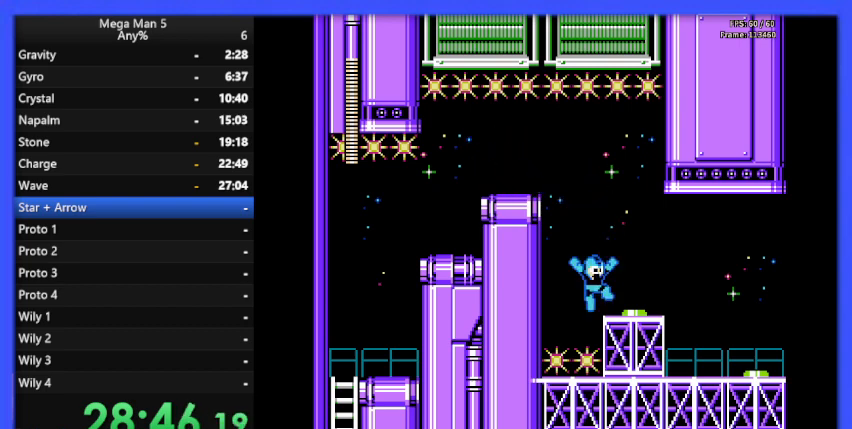
{"buttons": ["B", "DPAD_RIGHT"], "events": [[67, "B", "up"], [133, "B", "down"], [333, "DPAD_RIGHT", "down"]]}
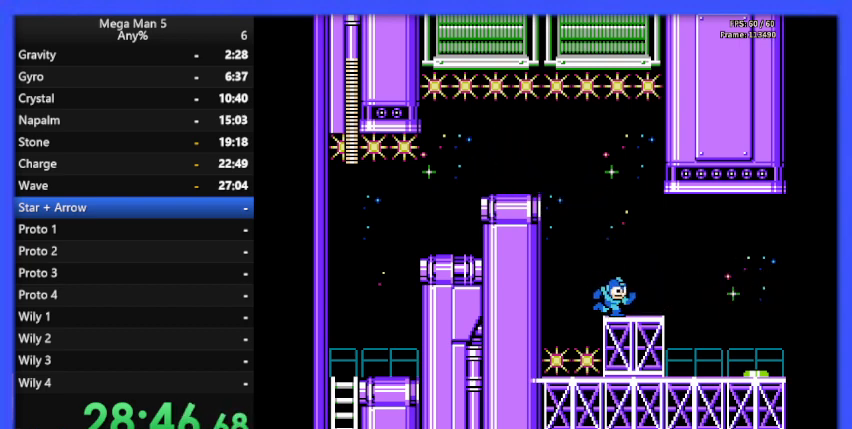
{"buttons": ["B", "DPAD_RIGHT"], "events": []}
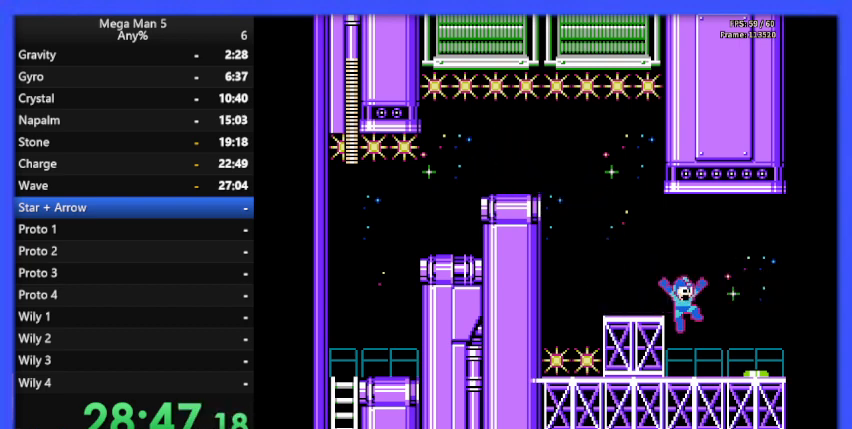
{"buttons": [], "events": [[67, "DPAD_RIGHT", "up"], [500, "B", "up"]]}
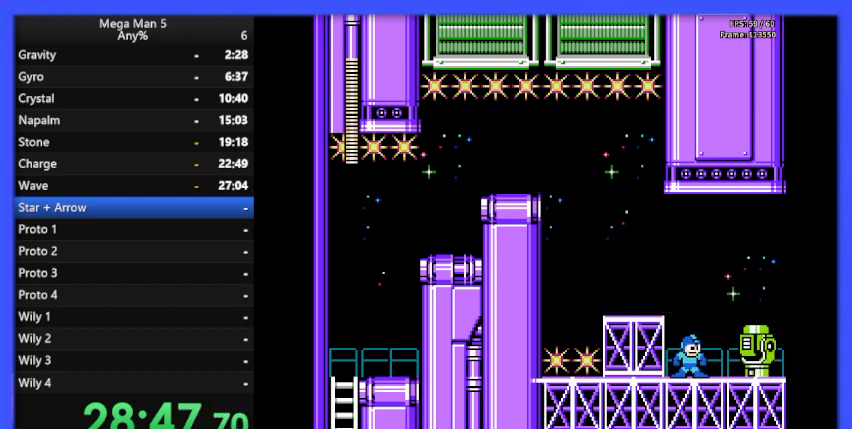
{"buttons": ["A", "B", "DPAD_DOWN", "DPAD_RIGHT"], "events": [[67, "B", "down"], [133, "B", "up"], [200, "B", "down"], [200, "DPAD_RIGHT", "down"], [300, "B", "up"], [333, "B", "down"], [467, "DPAD_DOWN", "down"], [500, "A", "down"]]}
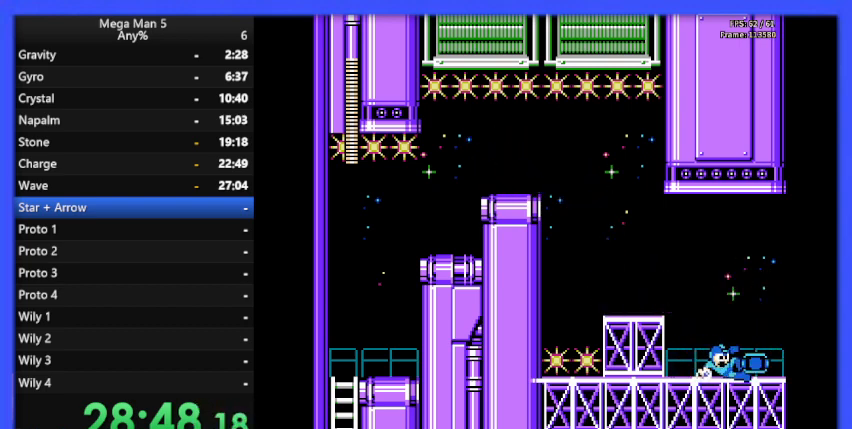
{"buttons": ["B", "DPAD_RIGHT"], "events": [[33, "DPAD_DOWN", "up"], [133, "A", "up"]]}
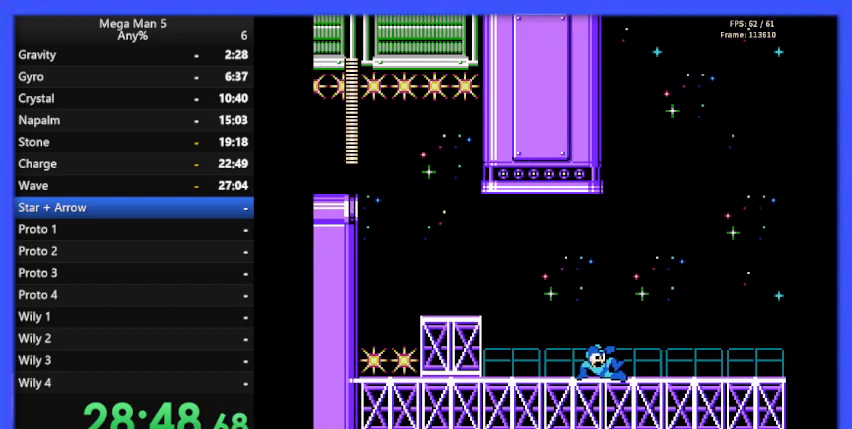
{"buttons": ["B", "DPAD_RIGHT"], "events": []}
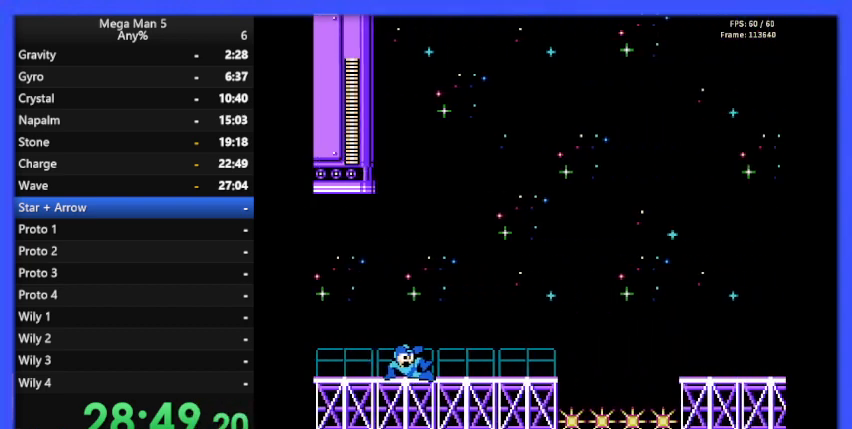
{"buttons": ["B", "DPAD_RIGHT"], "events": []}
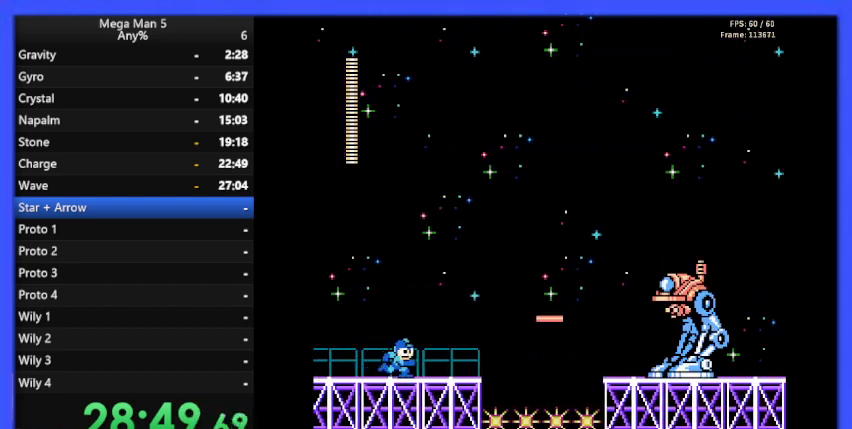
{"buttons": ["B"], "events": [[100, "DPAD_RIGHT", "up"], [167, "A", "down"], [367, "A", "up"]]}
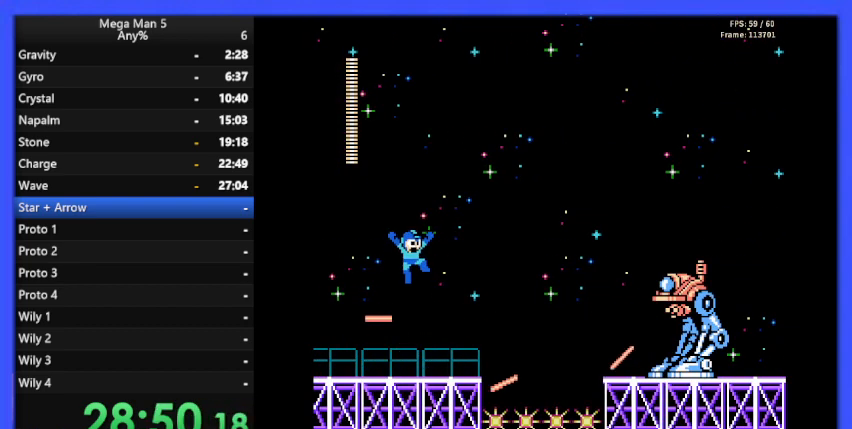
{"buttons": ["B"], "events": [[67, "DPAD_RIGHT", "down"], [133, "DPAD_RIGHT", "up"]]}
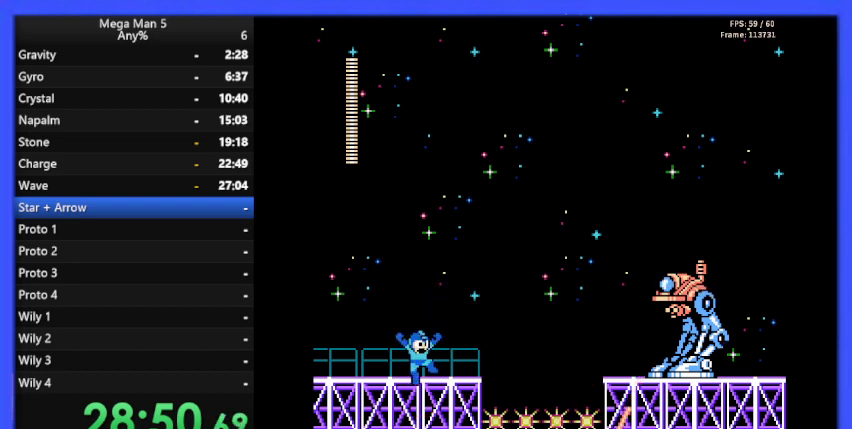
{"buttons": ["B"], "events": [[133, "A", "down"], [267, "A", "up"], [267, "B", "up"], [333, "B", "down"]]}
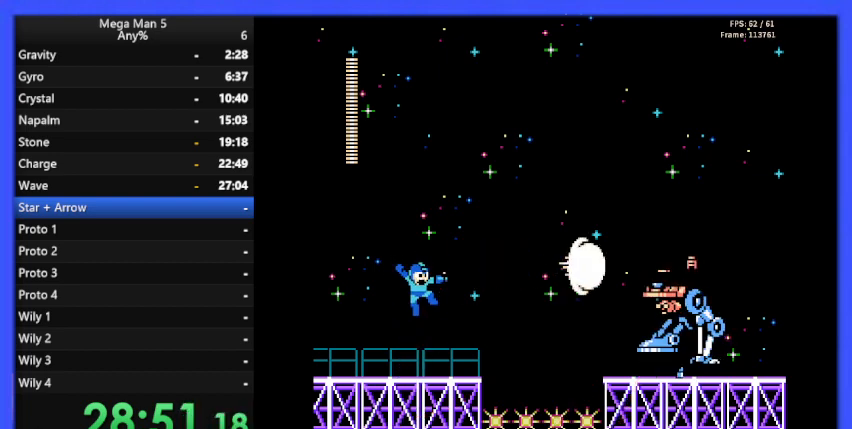
{"buttons": ["B"], "events": [[233, "DPAD_RIGHT", "down"], [367, "DPAD_RIGHT", "up"]]}
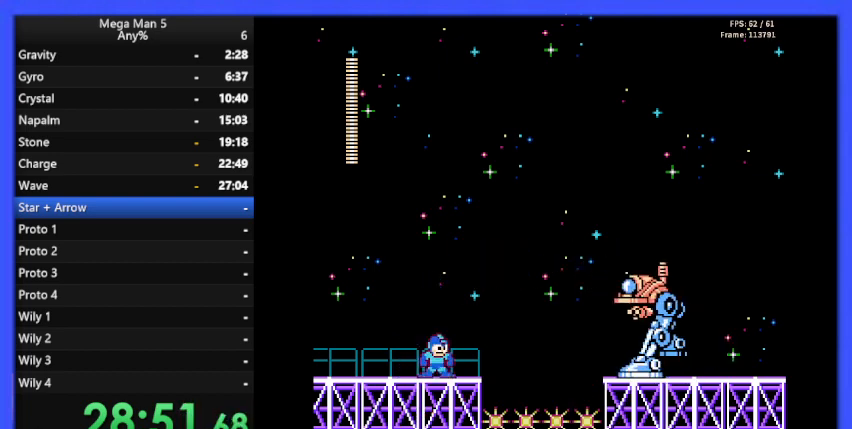
{"buttons": ["B"], "events": []}